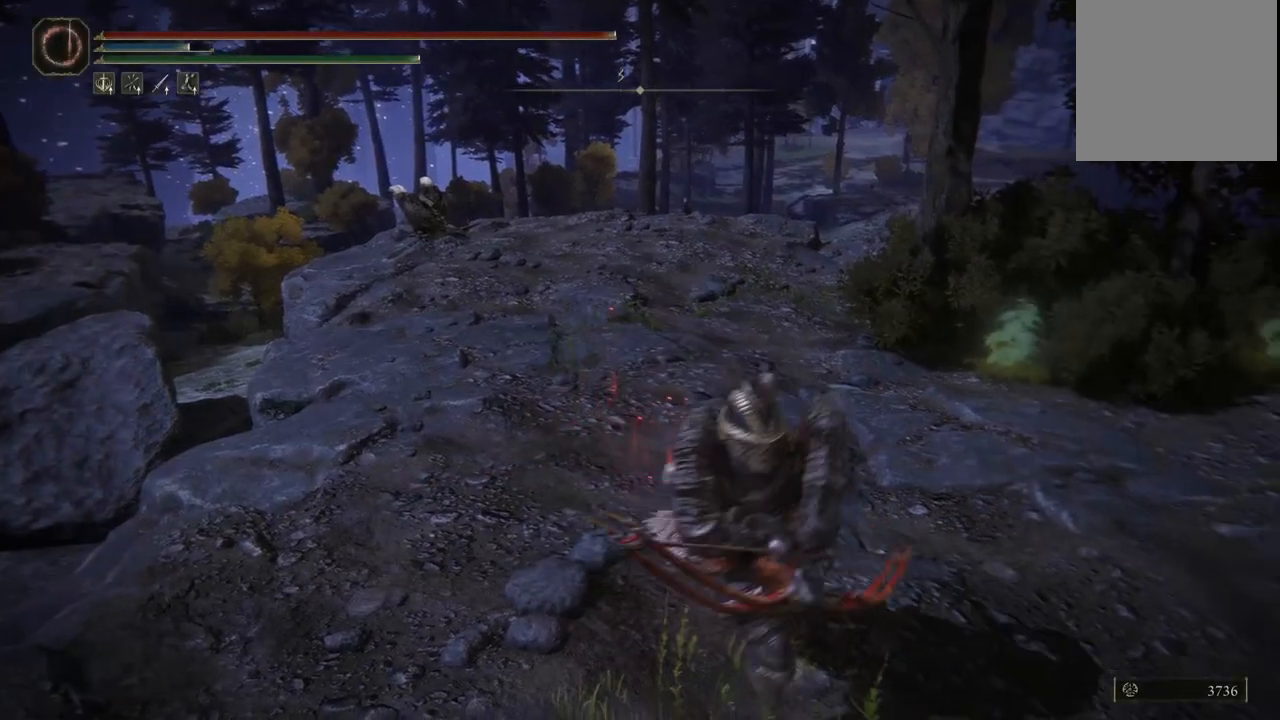
Gameplay with a controller (Xbox layout); each line is a JSON object with the inputs held at the frame after it. "events" lists button and stick changes between this image and that frame as [ms after this image, input, new state], when the widget could be followed in between. Not read: L3 R3.
{"buttons": [], "left_stick": "down-right", "right_stick": "center", "events": [[33, "left_stick", "down-left"], [217, "left_stick", "up"], [267, "left_stick", "up-right"], [450, "left_stick", "down-right"]]}
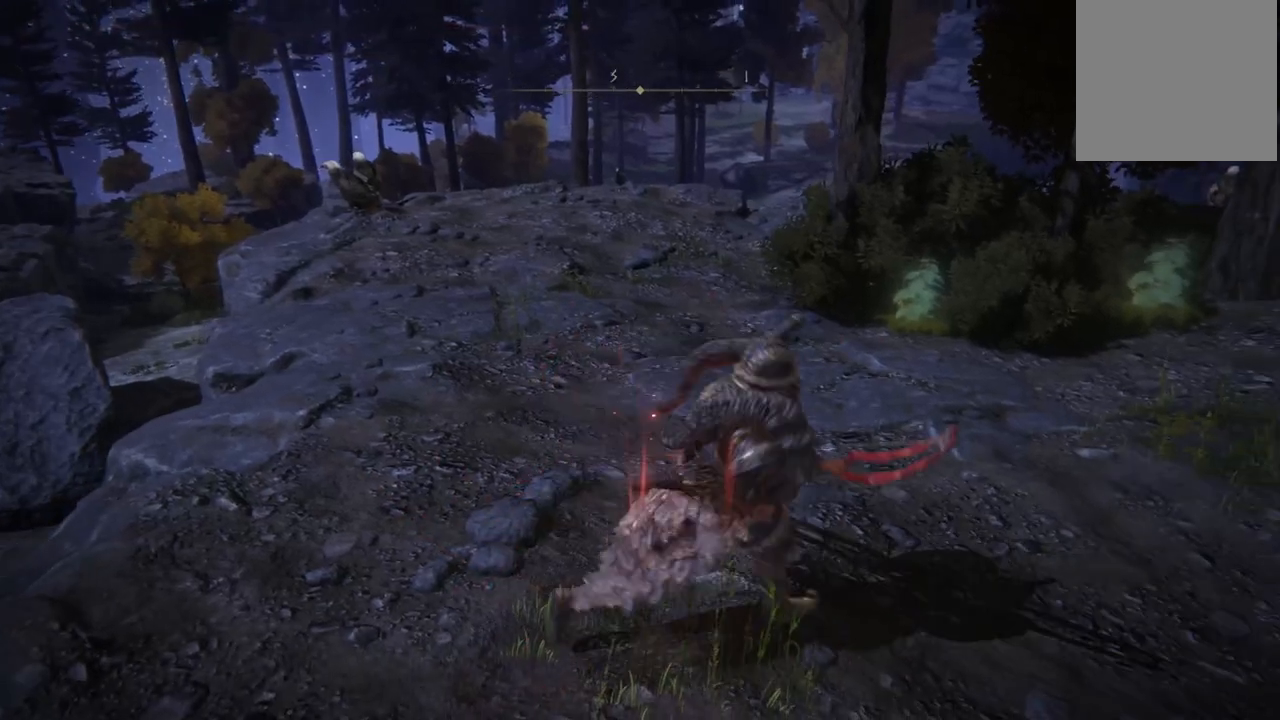
{"buttons": ["A"], "left_stick": "center", "right_stick": "center", "events": [[83, "left_stick", "down-left"], [183, "START", "down"], [217, "left_stick", "center"], [300, "START", "up"], [417, "A", "down"]]}
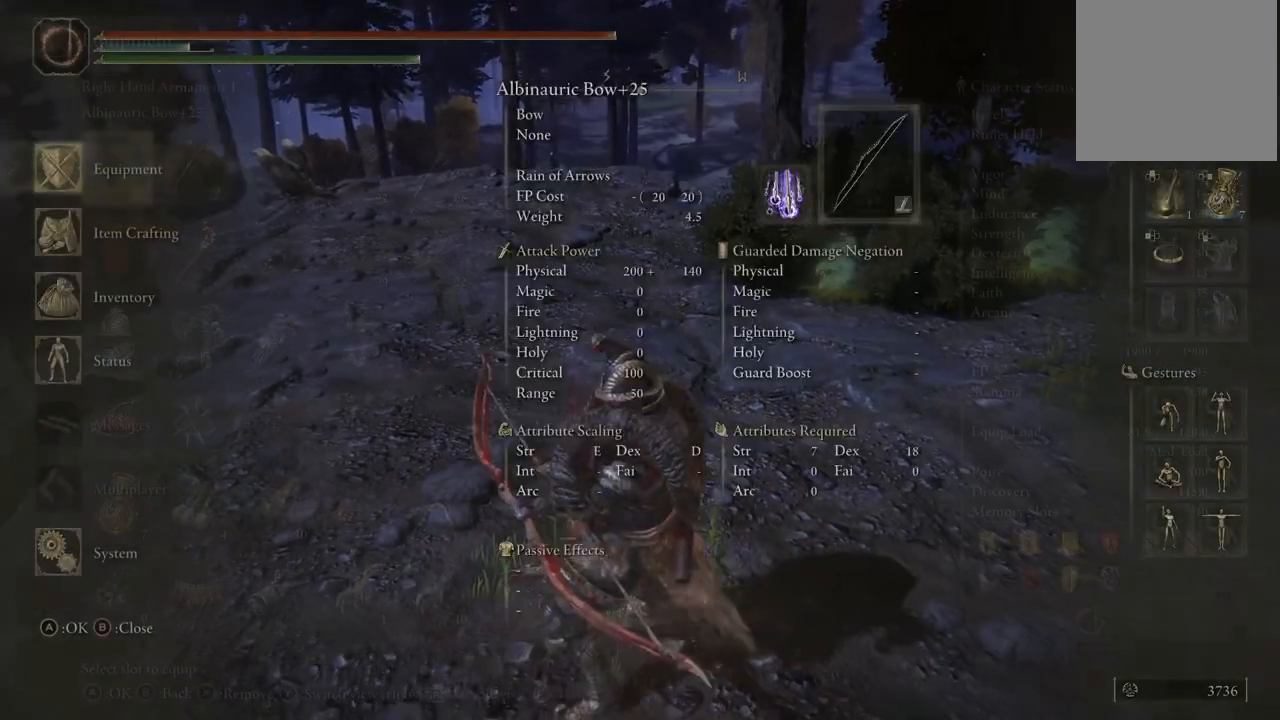
{"buttons": [], "left_stick": "center", "right_stick": "center", "events": [[83, "A", "up"], [167, "DPAD_UP", "down"], [233, "DPAD_UP", "up"], [350, "DPAD_UP", "down"], [450, "DPAD_UP", "up"]]}
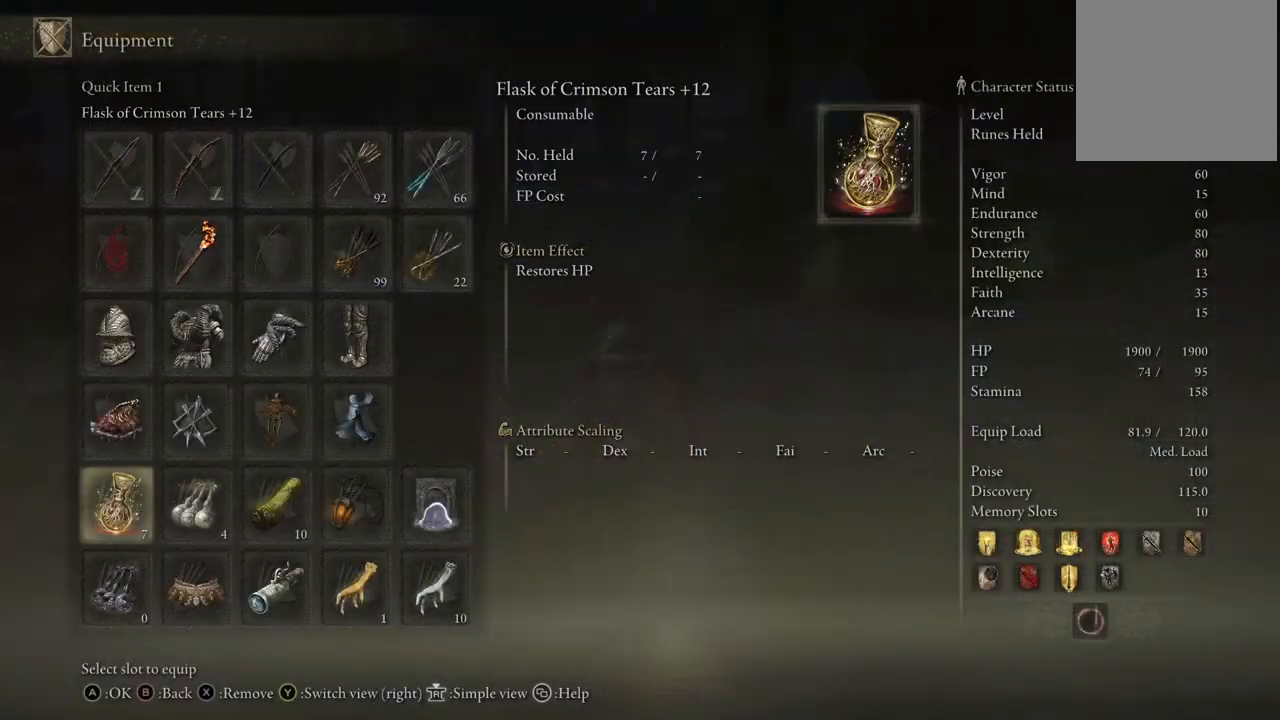
{"buttons": [], "left_stick": "center", "right_stick": "center", "events": [[50, "DPAD_UP", "down"], [150, "DPAD_UP", "up"], [450, "DPAD_RIGHT", "down"], [500, "DPAD_RIGHT", "up"]]}
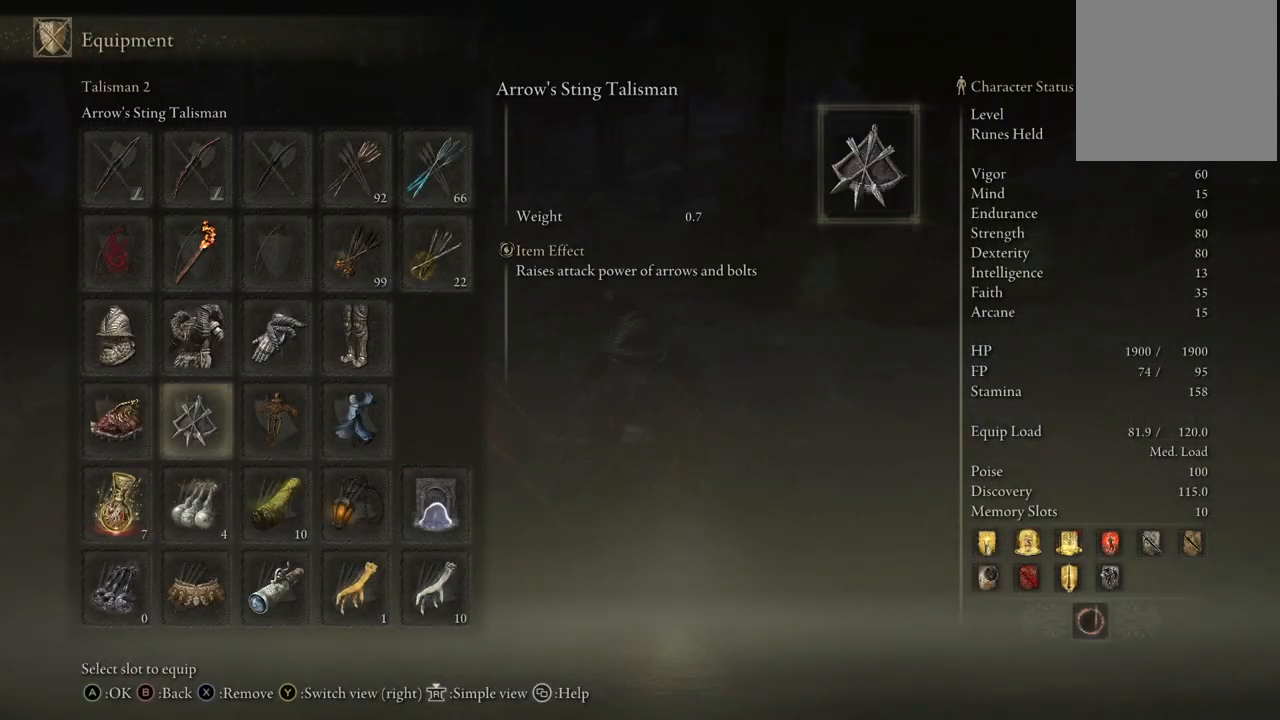
{"buttons": ["A"], "left_stick": "center", "right_stick": "center", "events": [[167, "DPAD_UP", "down"], [250, "DPAD_UP", "up"], [383, "DPAD_LEFT", "down"], [450, "DPAD_LEFT", "up"], [467, "A", "down"]]}
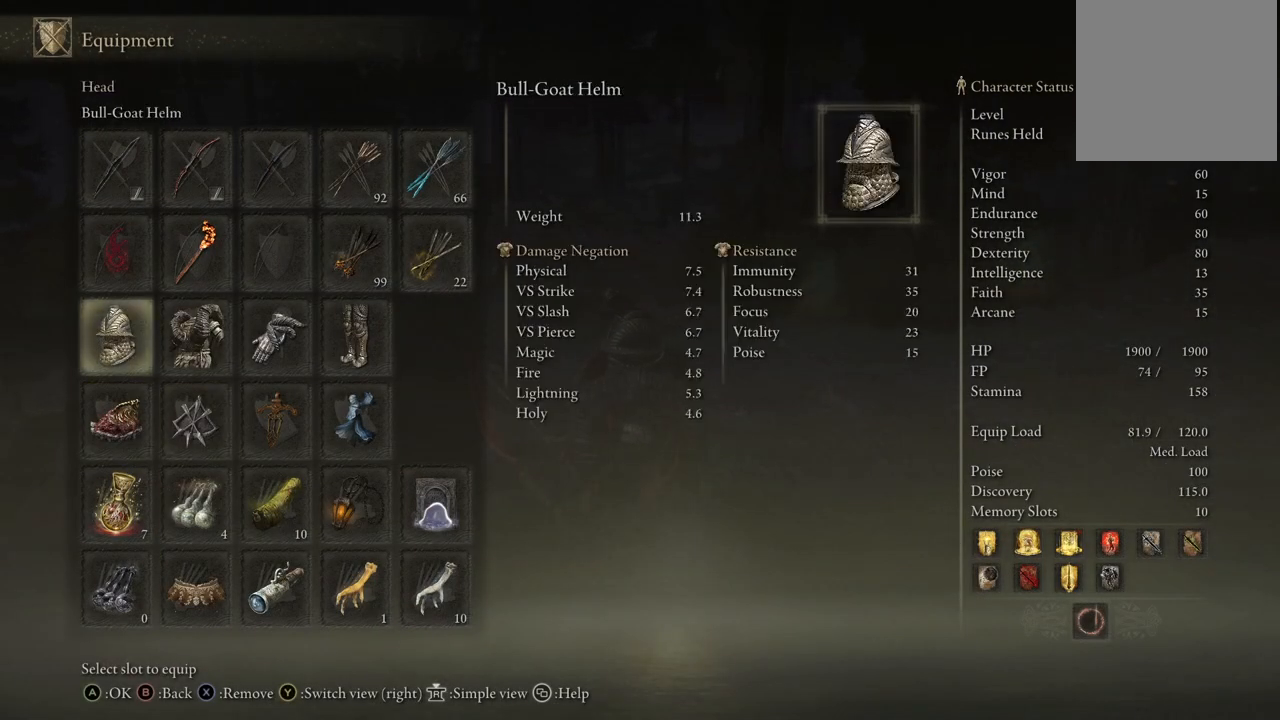
{"buttons": ["DPAD_UP"], "left_stick": "center", "right_stick": "center", "events": [[67, "A", "up"], [317, "DPAD_UP", "down"]]}
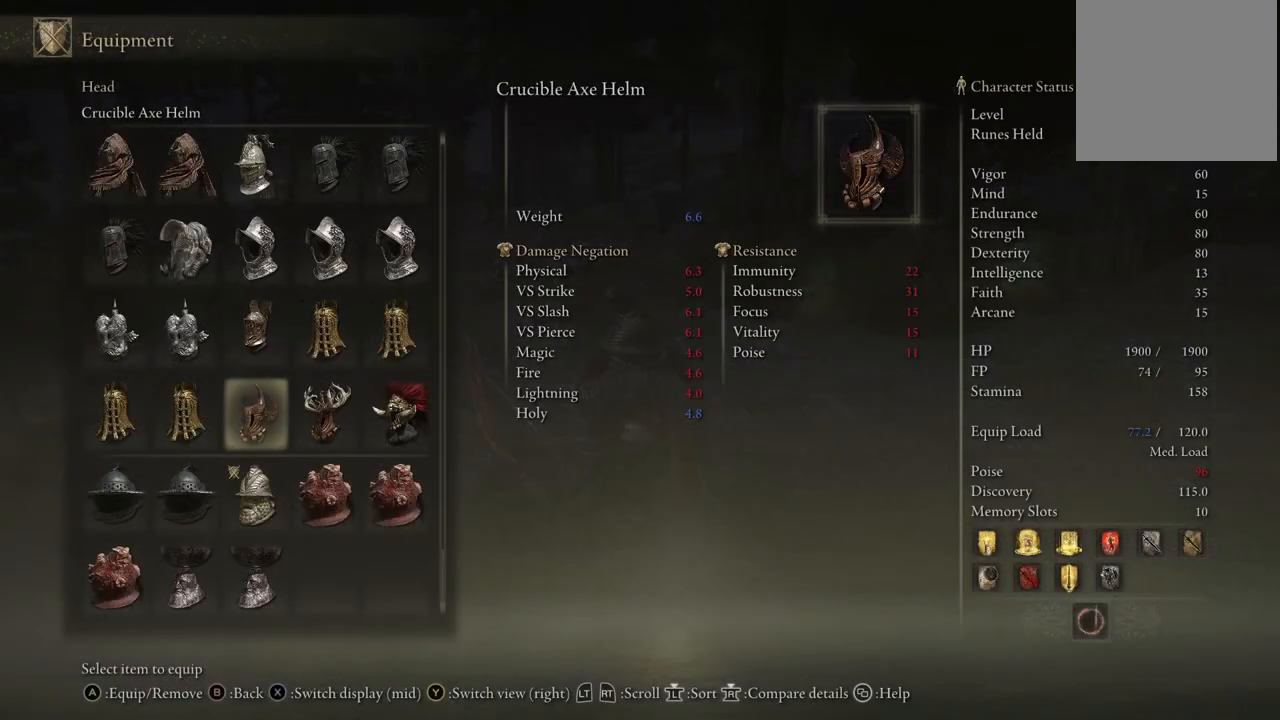
{"buttons": [], "left_stick": "center", "right_stick": "center", "events": [[50, "DPAD_UP", "up"], [267, "DPAD_DOWN", "down"], [367, "DPAD_DOWN", "up"]]}
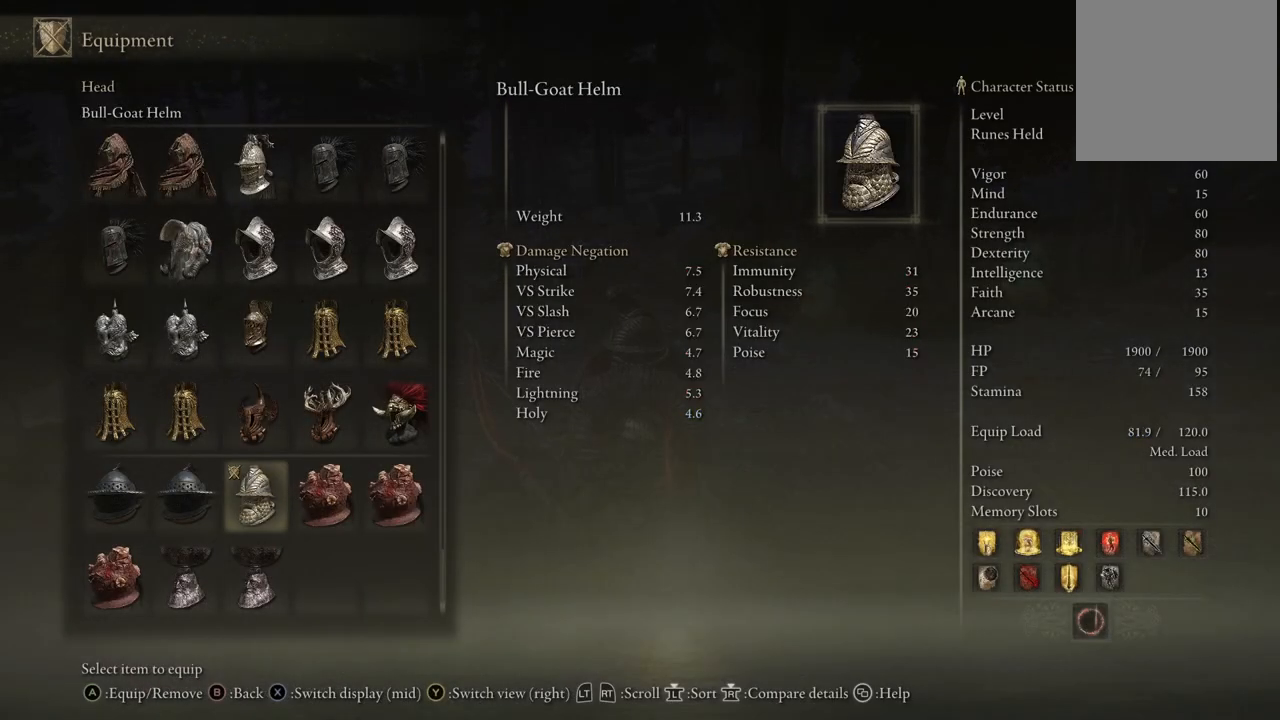
{"buttons": [], "left_stick": "center", "right_stick": "center", "events": [[167, "DPAD_DOWN", "down"], [483, "DPAD_DOWN", "up"]]}
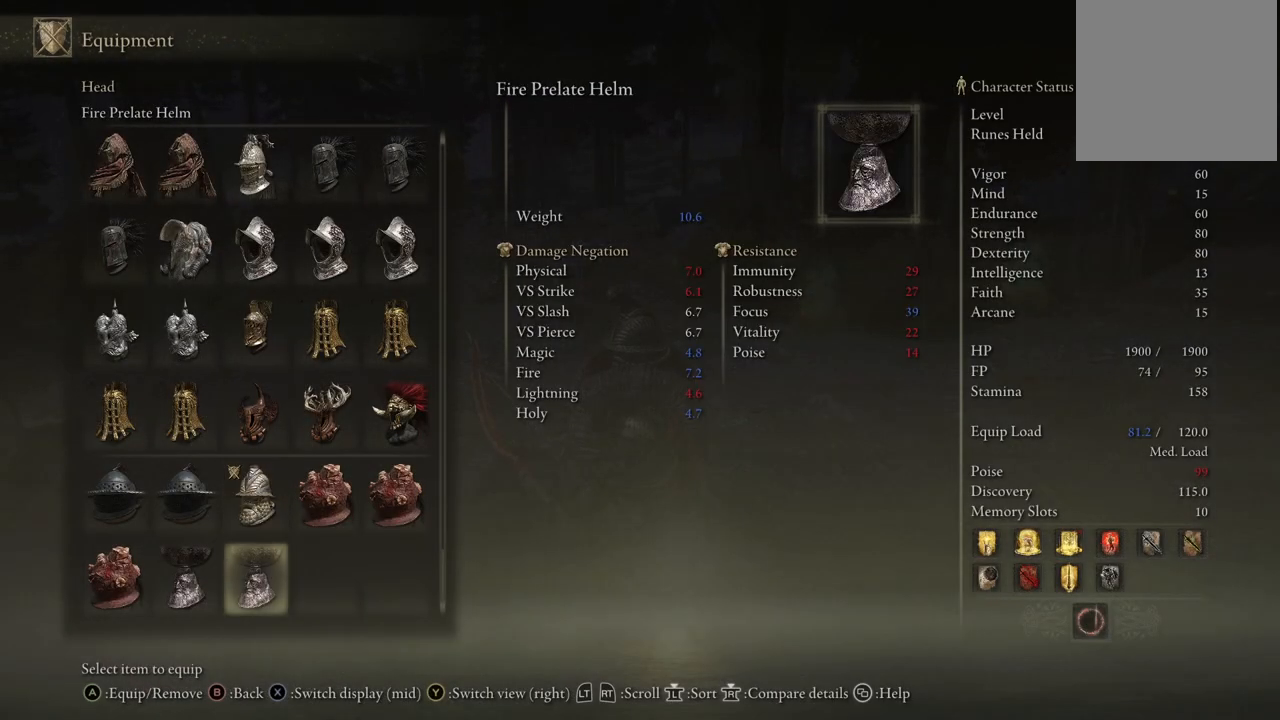
{"buttons": ["DPAD_DOWN"], "left_stick": "center", "right_stick": "center", "events": [[67, "DPAD_DOWN", "down"]]}
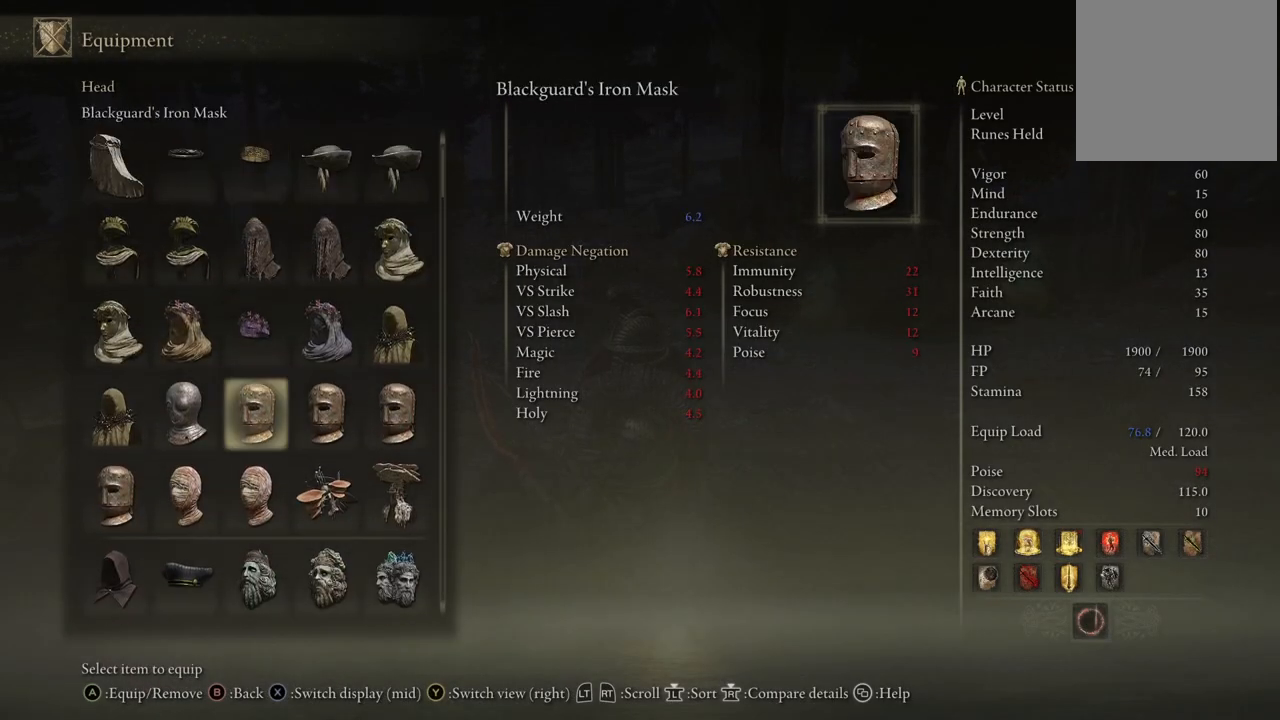
{"buttons": ["DPAD_UP"], "left_stick": "center", "right_stick": "center", "events": [[33, "DPAD_DOWN", "up"], [250, "DPAD_UP", "down"], [317, "DPAD_UP", "up"], [450, "DPAD_UP", "down"]]}
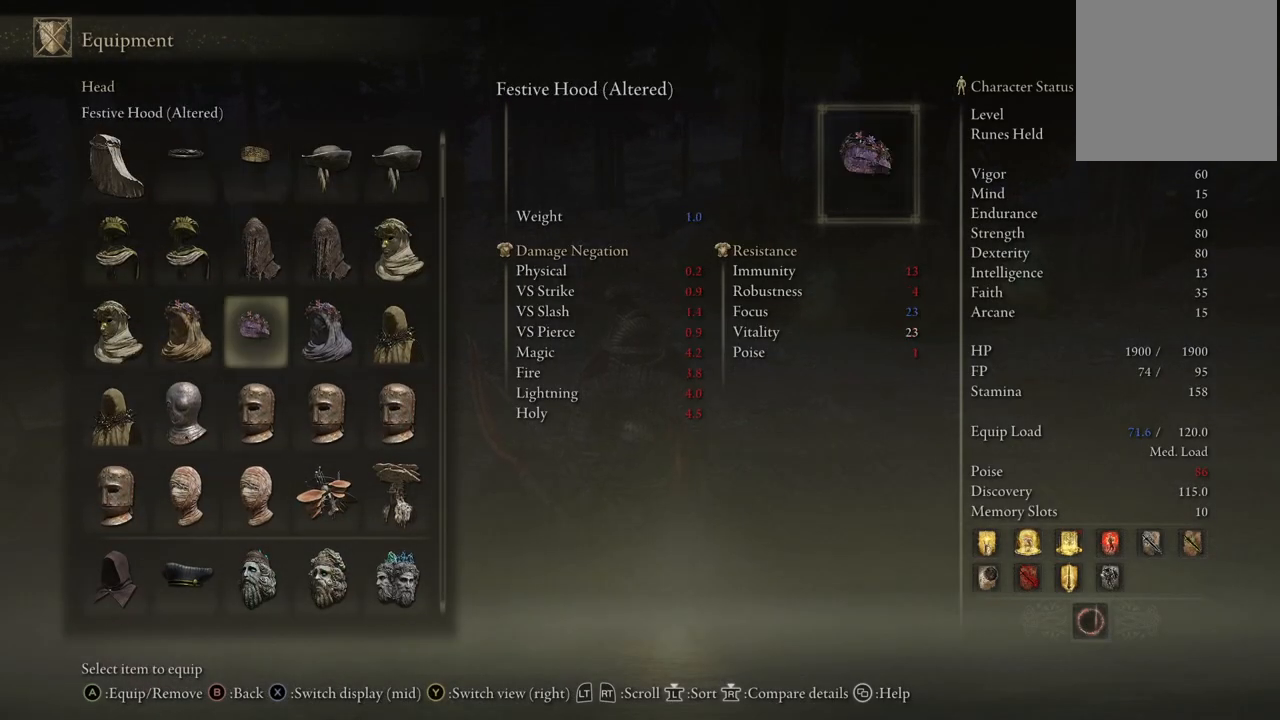
{"buttons": ["DPAD_RIGHT"], "left_stick": "center", "right_stick": "center", "events": [[67, "DPAD_UP", "up"], [250, "DPAD_RIGHT", "down"]]}
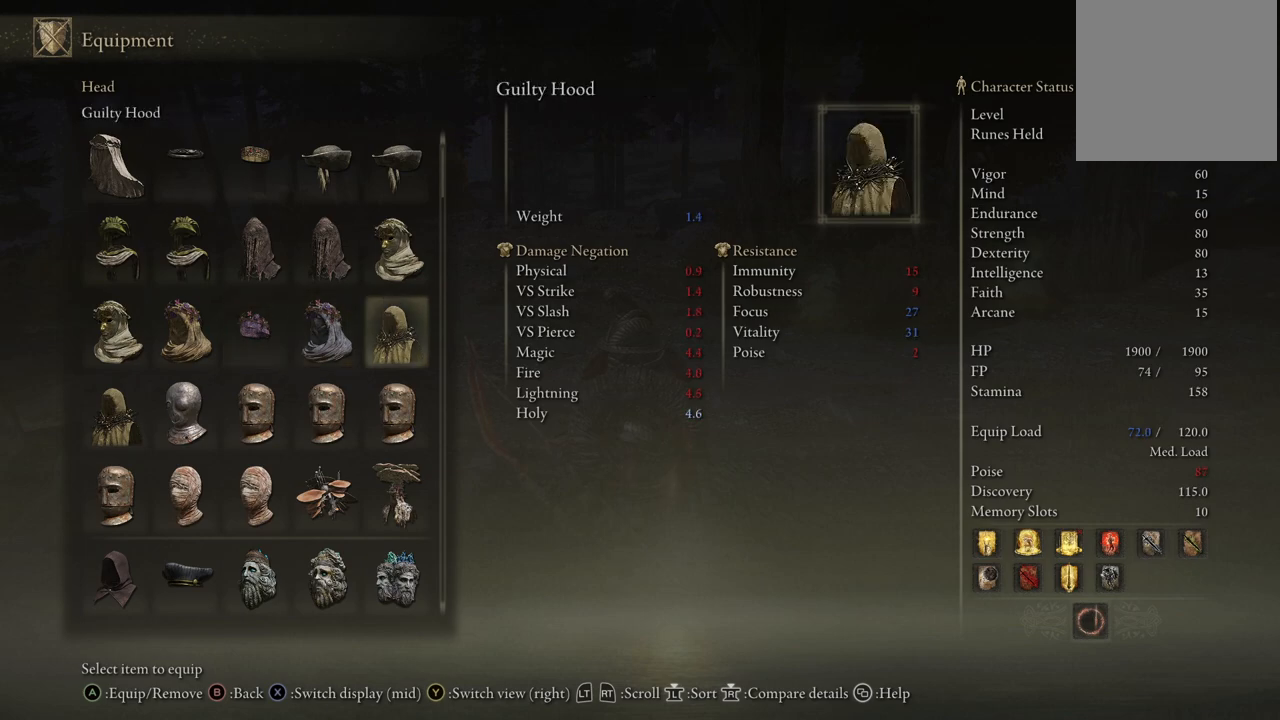
{"buttons": ["DPAD_RIGHT"], "left_stick": "center", "right_stick": "center", "events": [[100, "DPAD_RIGHT", "up"], [450, "DPAD_RIGHT", "down"]]}
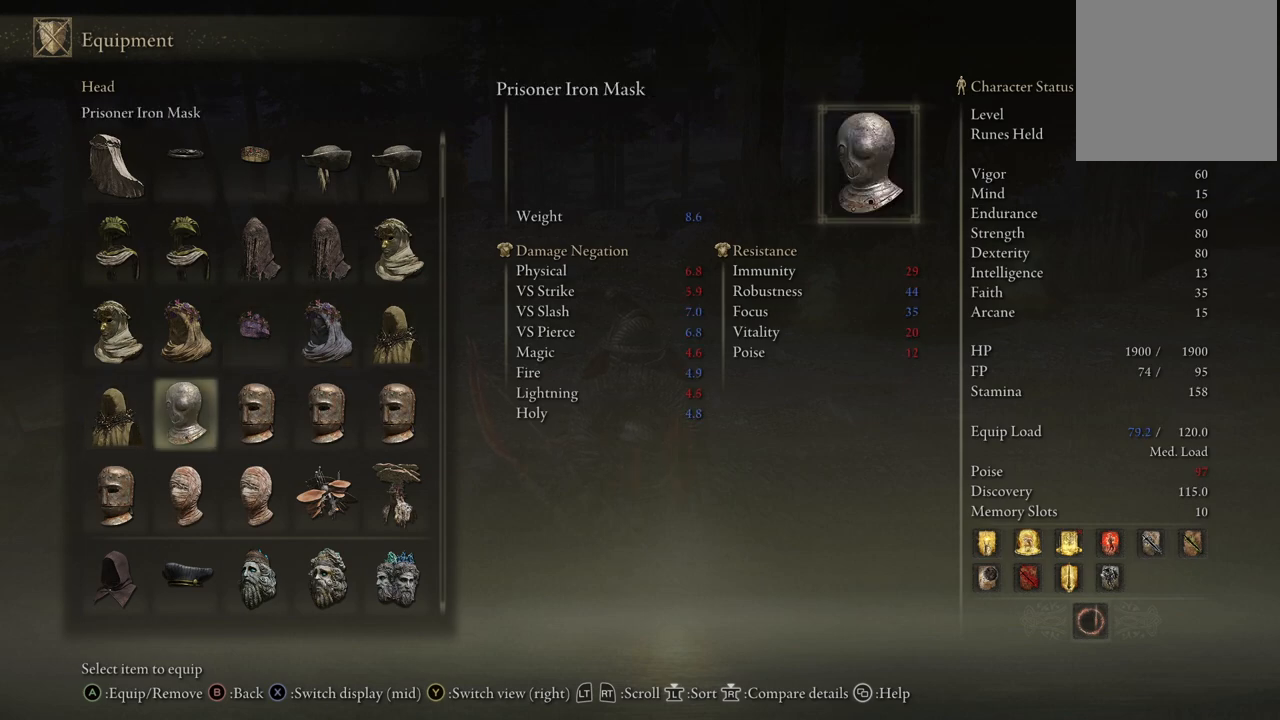
{"buttons": [], "left_stick": "center", "right_stick": "center", "events": [[50, "DPAD_RIGHT", "up"]]}
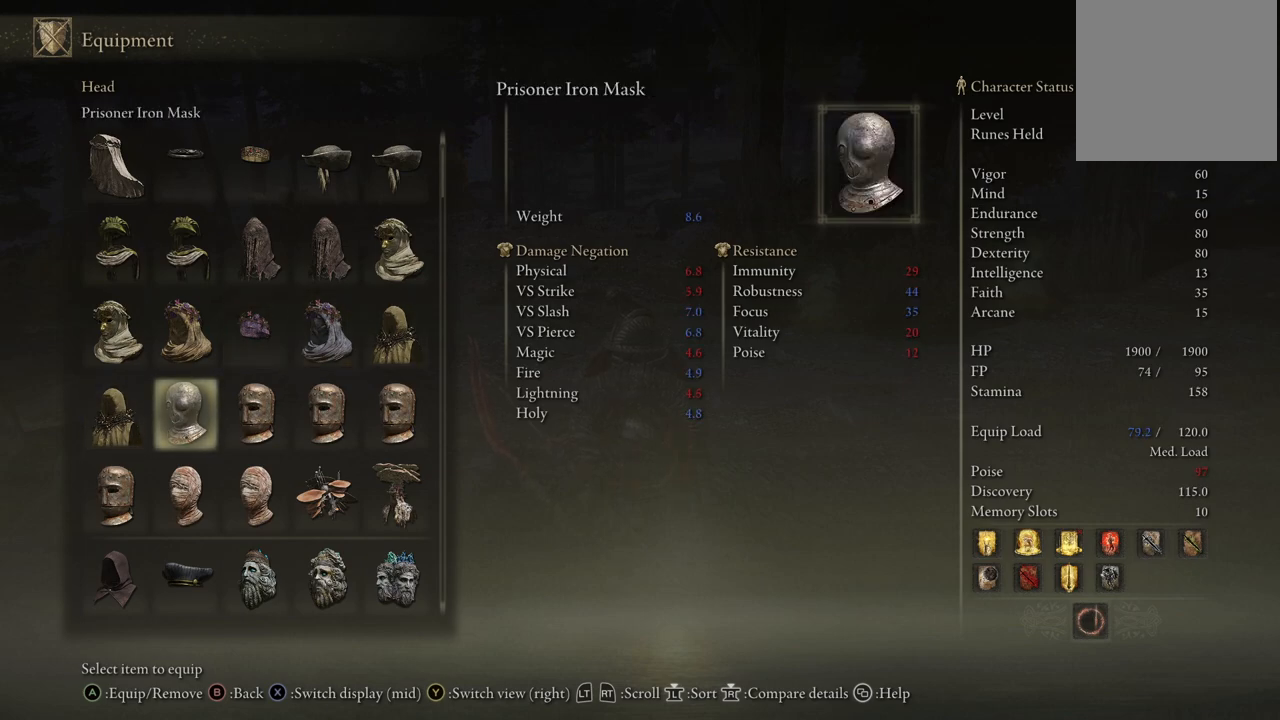
{"buttons": ["DPAD_RIGHT"], "left_stick": "center", "right_stick": "center", "events": [[167, "DPAD_RIGHT", "down"]]}
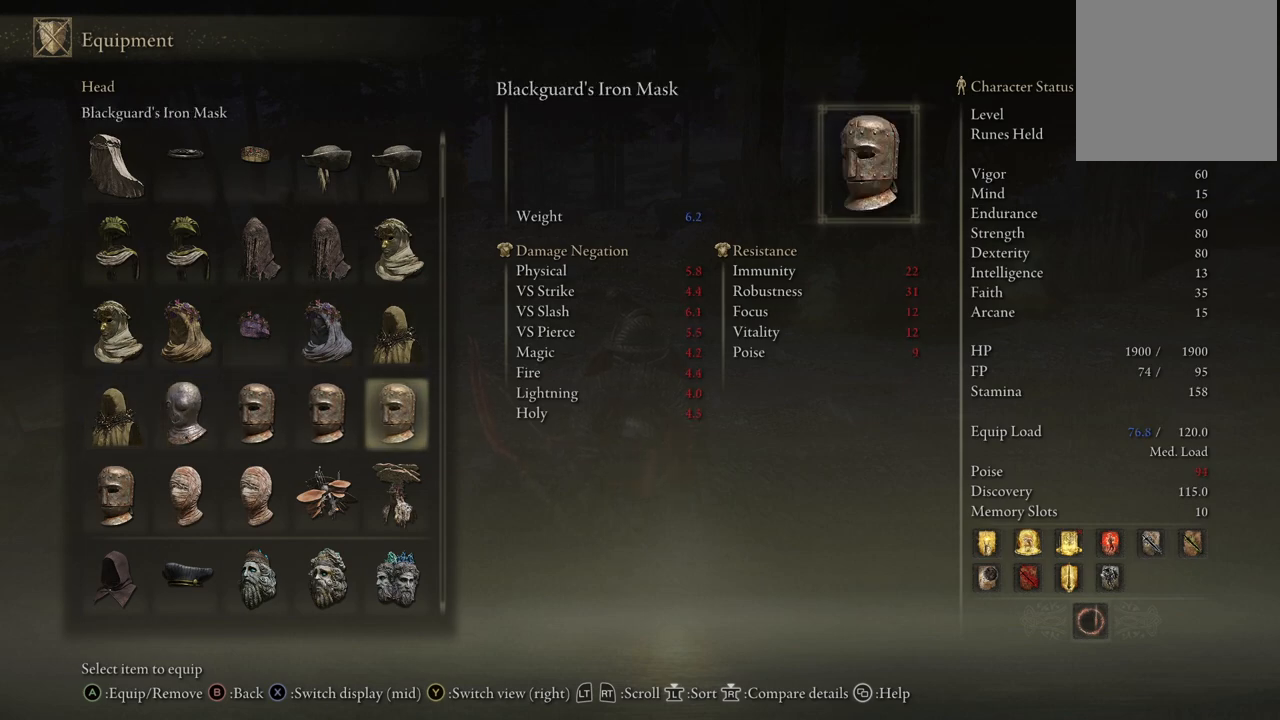
{"buttons": [], "left_stick": "center", "right_stick": "center", "events": [[17, "DPAD_RIGHT", "up"], [200, "DPAD_RIGHT", "down"], [283, "DPAD_RIGHT", "up"]]}
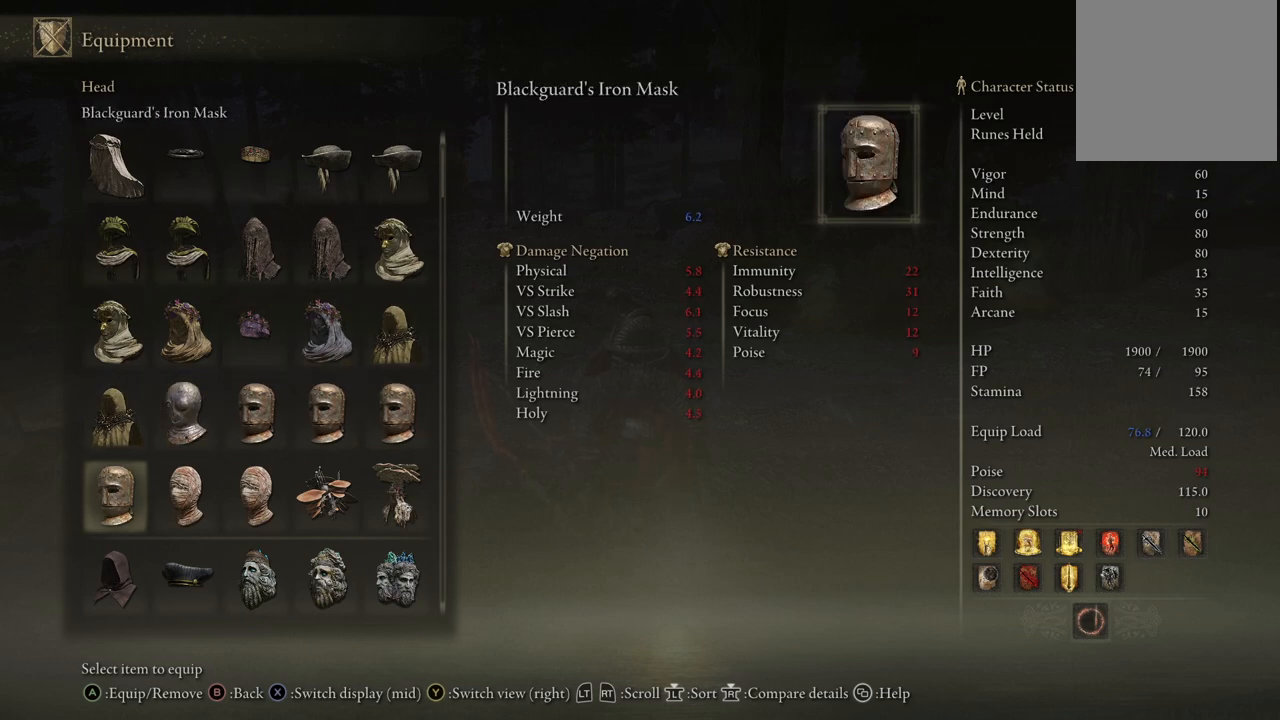
{"buttons": ["DPAD_RIGHT"], "left_stick": "center", "right_stick": "center", "events": [[267, "DPAD_RIGHT", "down"]]}
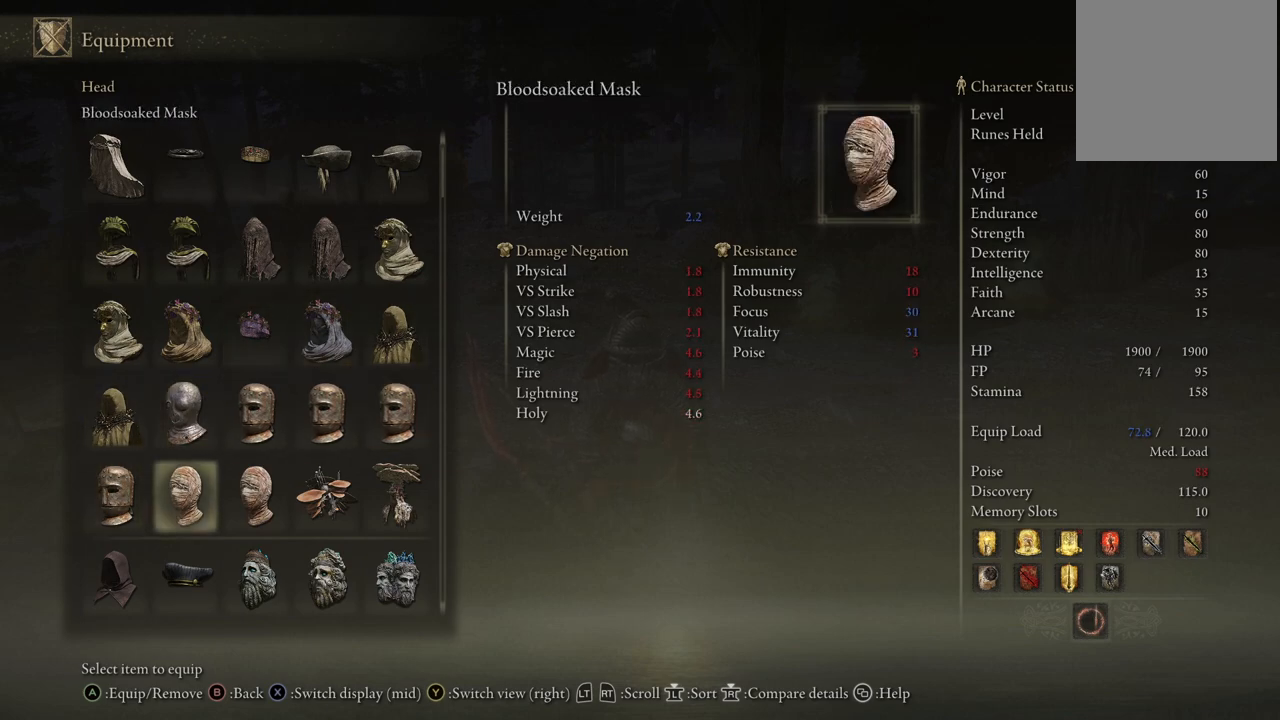
{"buttons": [], "left_stick": "center", "right_stick": "center", "events": [[250, "DPAD_RIGHT", "up"]]}
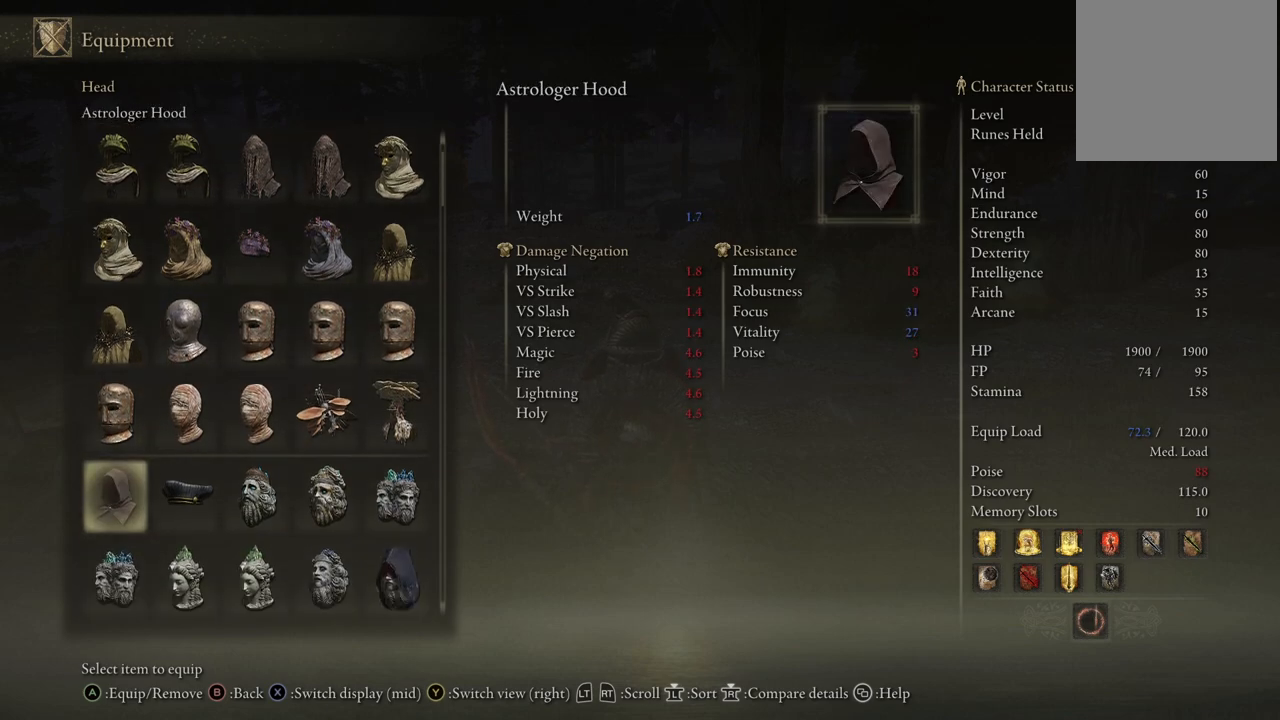
{"buttons": [], "left_stick": "center", "right_stick": "center", "events": [[83, "DPAD_LEFT", "down"], [183, "DPAD_LEFT", "up"], [267, "DPAD_LEFT", "down"], [383, "DPAD_LEFT", "up"]]}
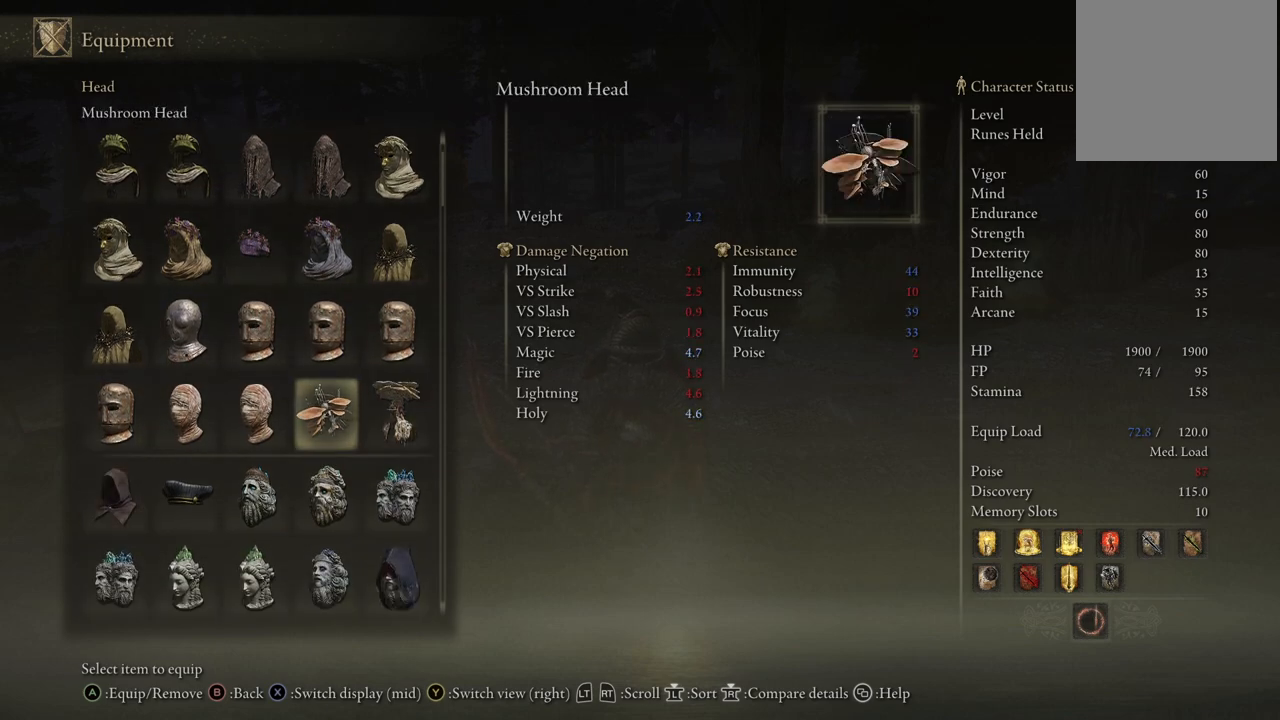
{"buttons": [], "left_stick": "center", "right_stick": "center", "events": []}
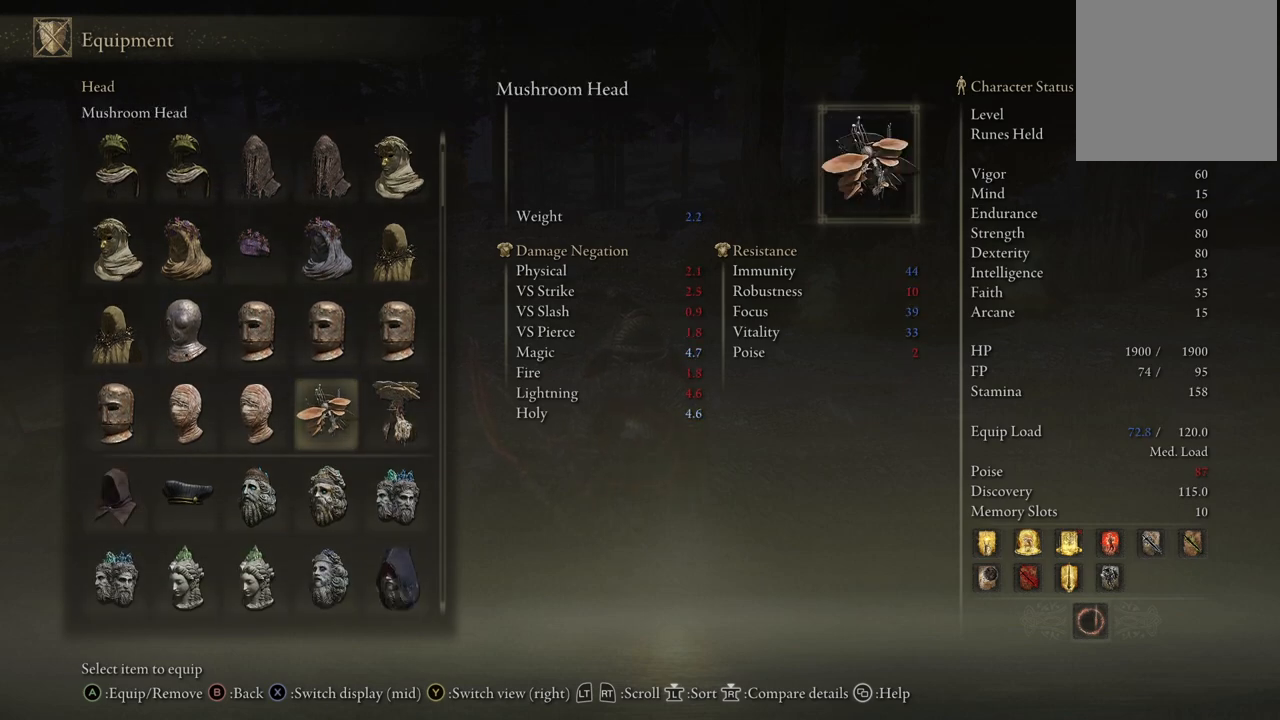
{"buttons": [], "left_stick": "center", "right_stick": "center", "events": [[283, "DPAD_RIGHT", "down"], [433, "DPAD_RIGHT", "up"]]}
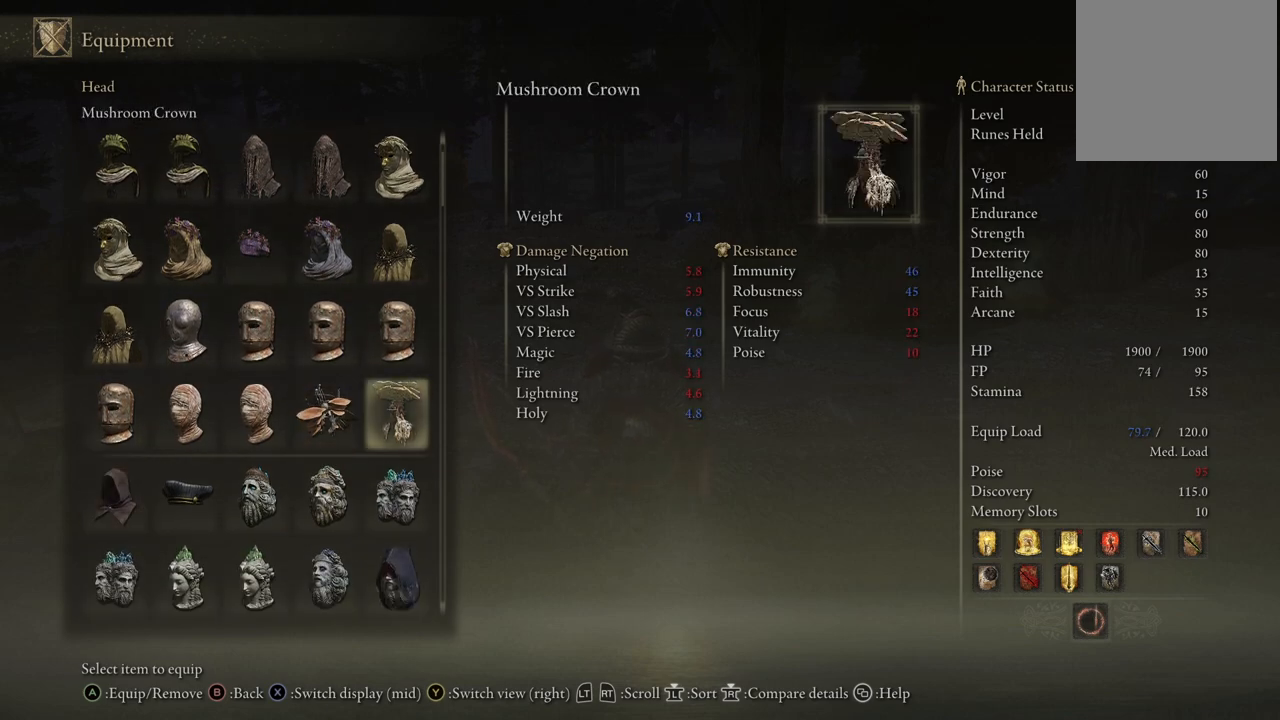
{"buttons": [], "left_stick": "center", "right_stick": "center", "events": [[167, "DPAD_RIGHT", "down"], [300, "DPAD_RIGHT", "up"]]}
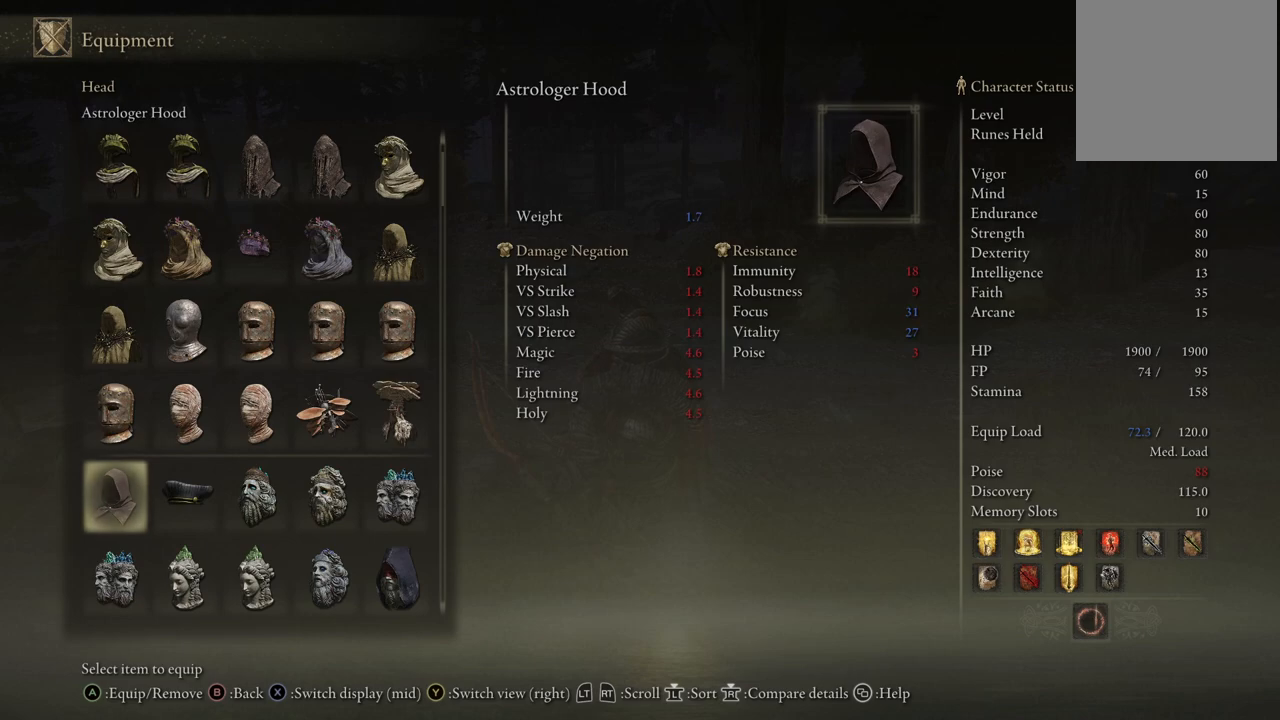
{"buttons": [], "left_stick": "center", "right_stick": "center", "events": []}
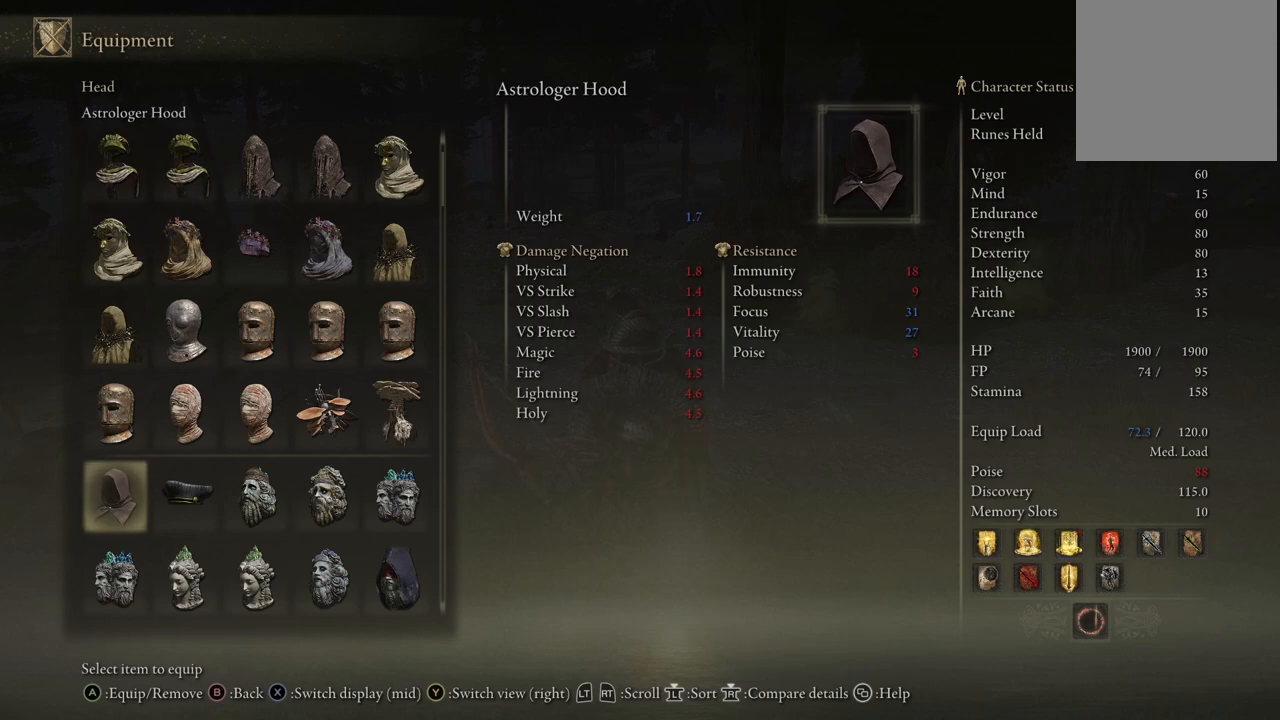
{"buttons": [], "left_stick": "center", "right_stick": "center", "events": []}
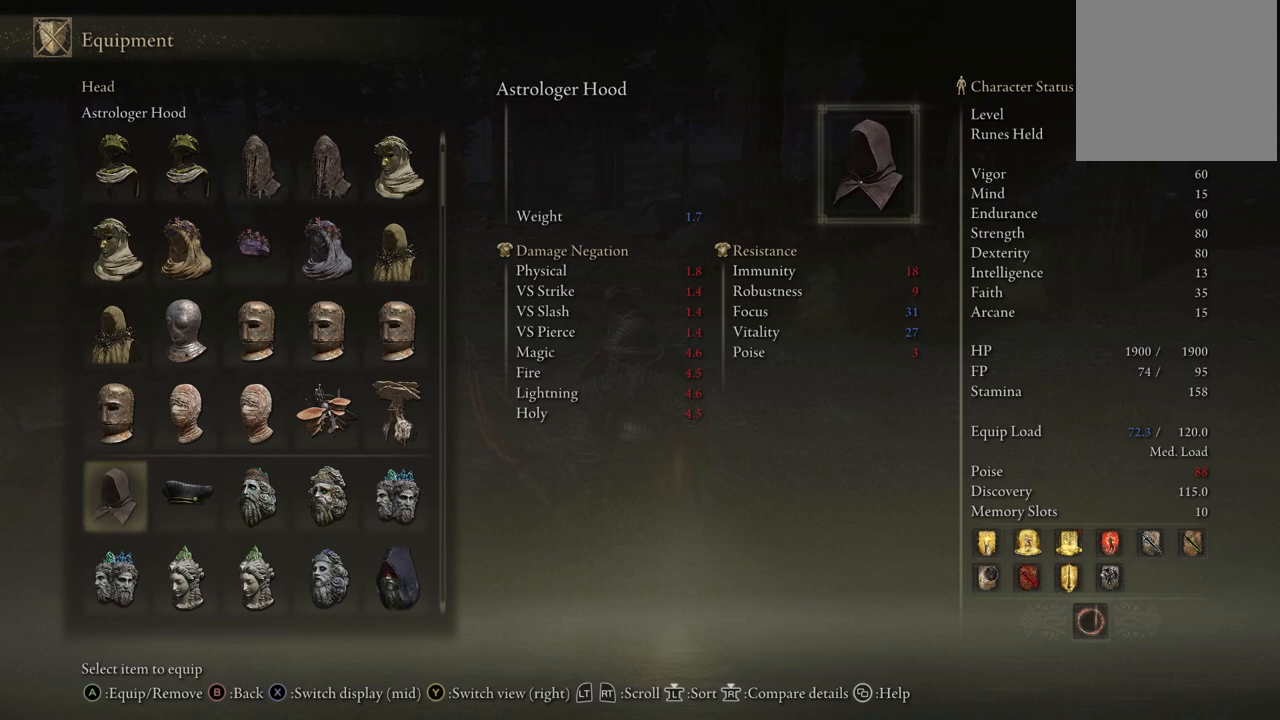
{"buttons": ["DPAD_RIGHT"], "left_stick": "center", "right_stick": "center", "events": [[450, "DPAD_RIGHT", "down"]]}
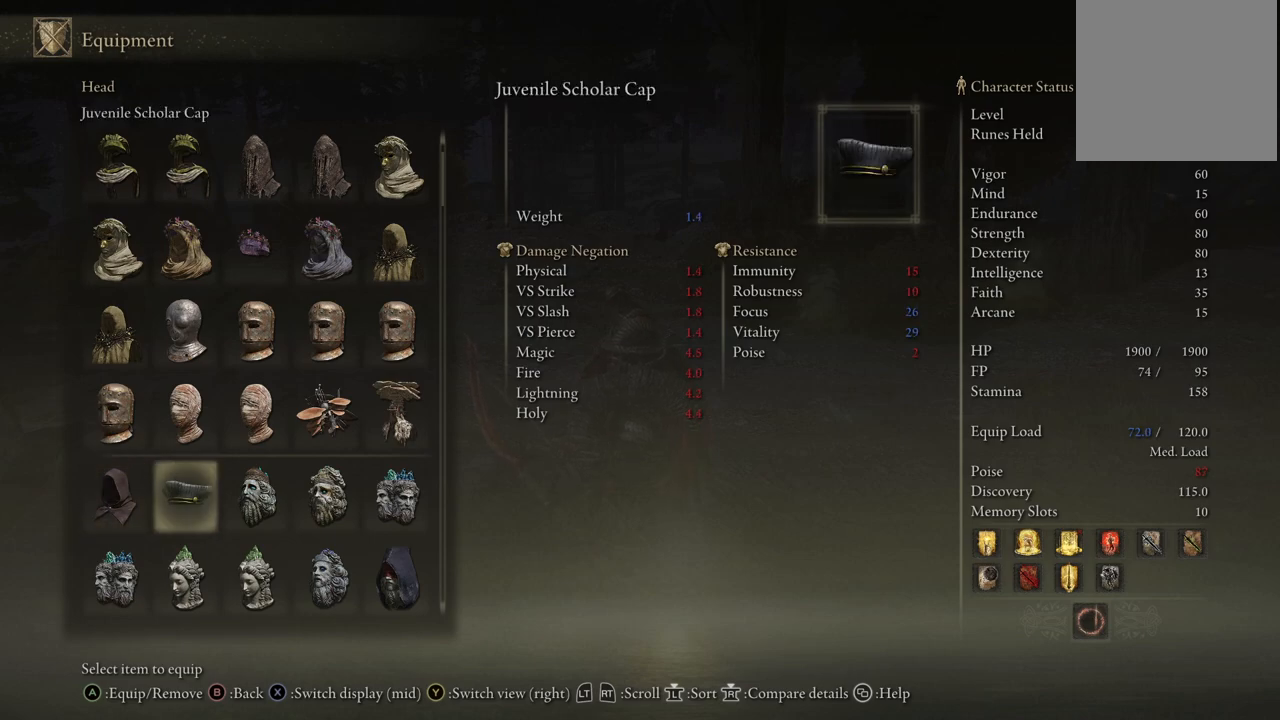
{"buttons": [], "left_stick": "center", "right_stick": "center", "events": [[417, "DPAD_RIGHT", "up"]]}
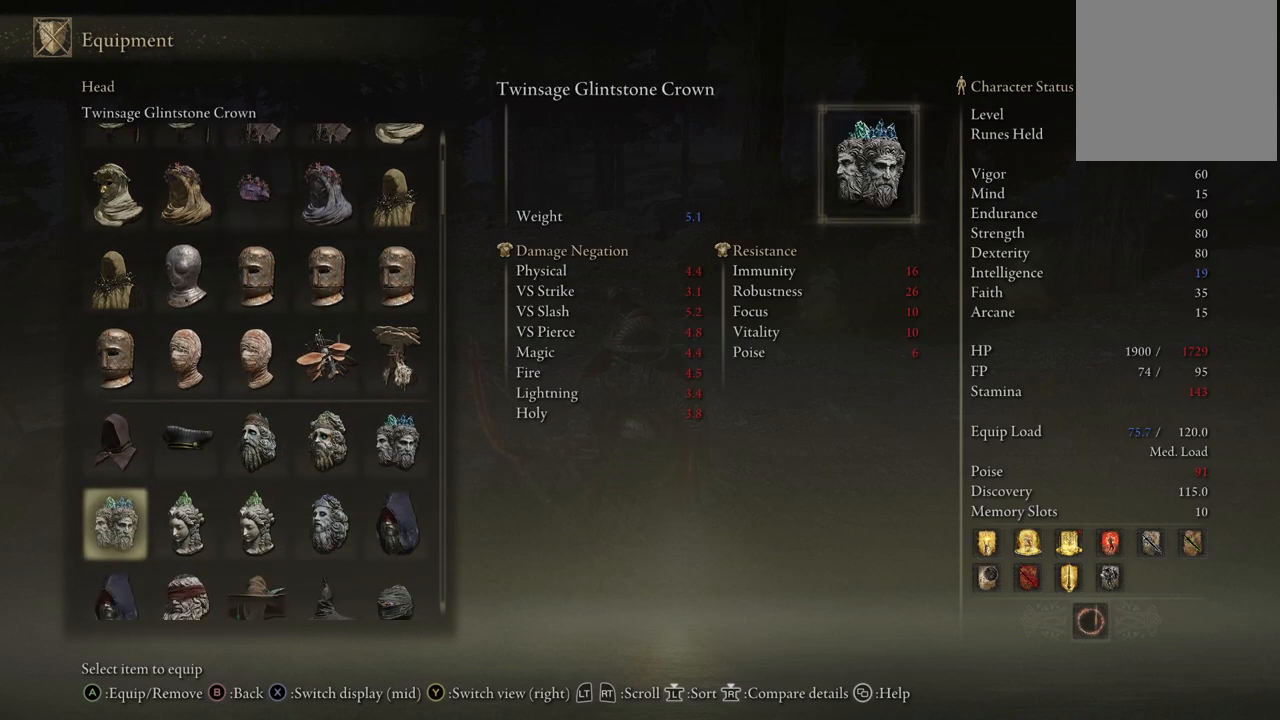
{"buttons": [], "left_stick": "center", "right_stick": "center", "events": [[83, "DPAD_RIGHT", "down"], [233, "DPAD_RIGHT", "up"]]}
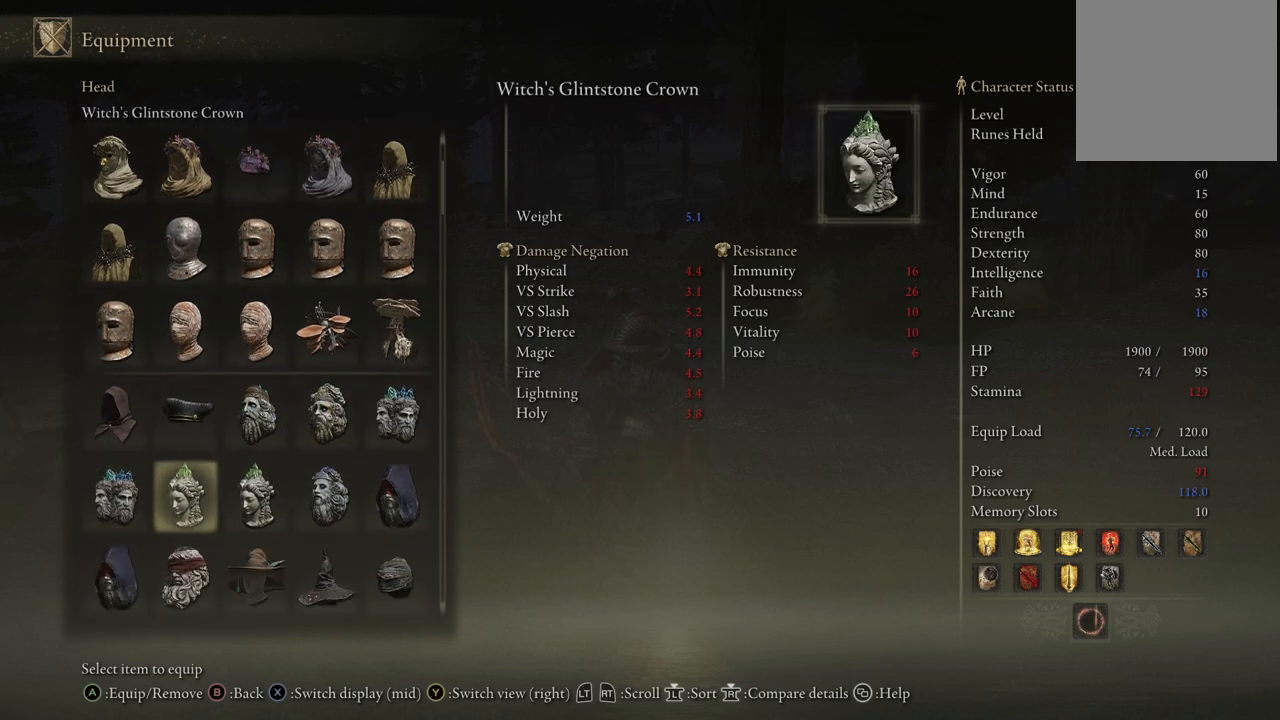
{"buttons": ["DPAD_RIGHT"], "left_stick": "center", "right_stick": "center", "events": [[83, "DPAD_LEFT", "down"], [167, "DPAD_LEFT", "up"], [333, "DPAD_RIGHT", "down"]]}
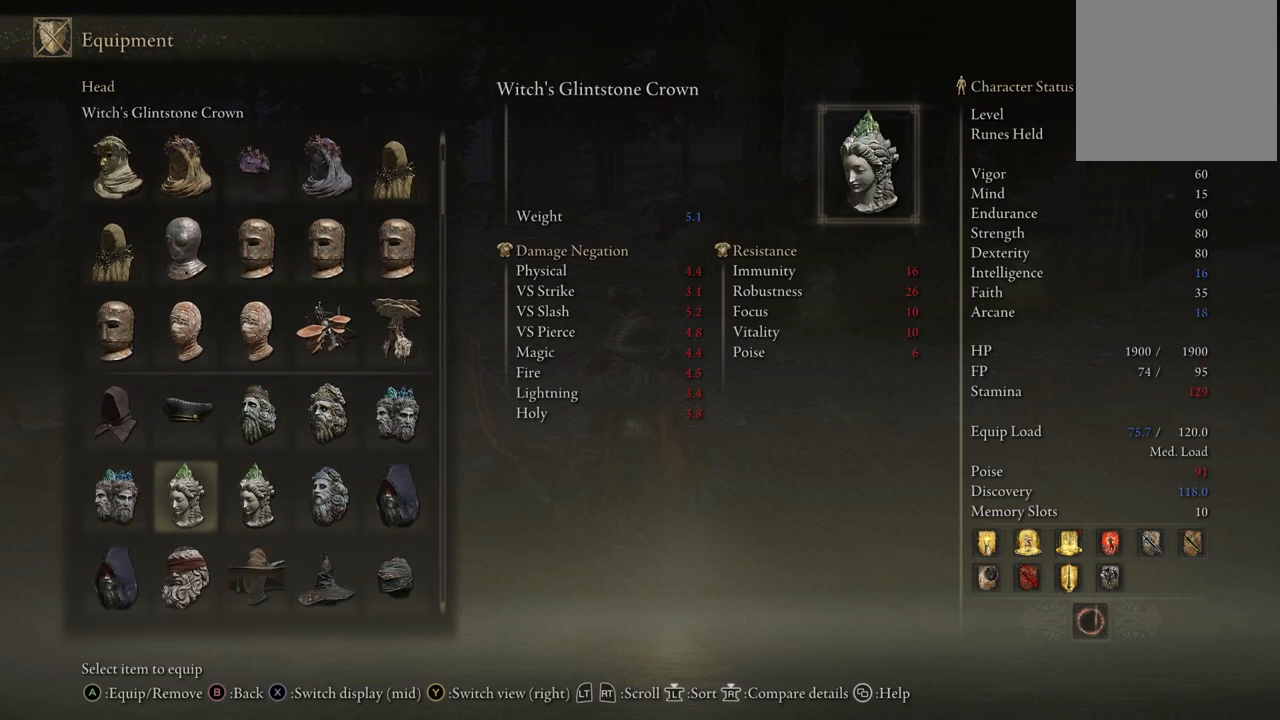
{"buttons": [], "left_stick": "center", "right_stick": "center", "events": [[317, "DPAD_RIGHT", "up"]]}
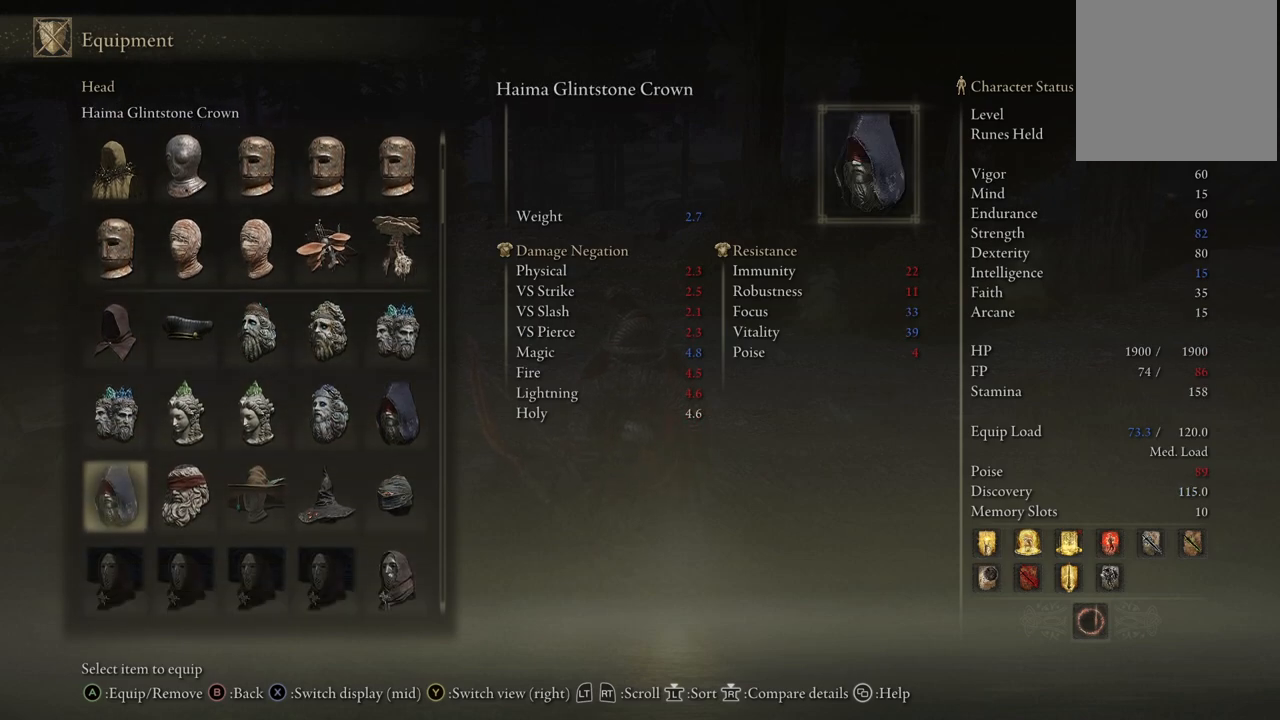
{"buttons": [], "left_stick": "center", "right_stick": "center", "events": [[200, "DPAD_RIGHT", "down"], [317, "DPAD_RIGHT", "up"]]}
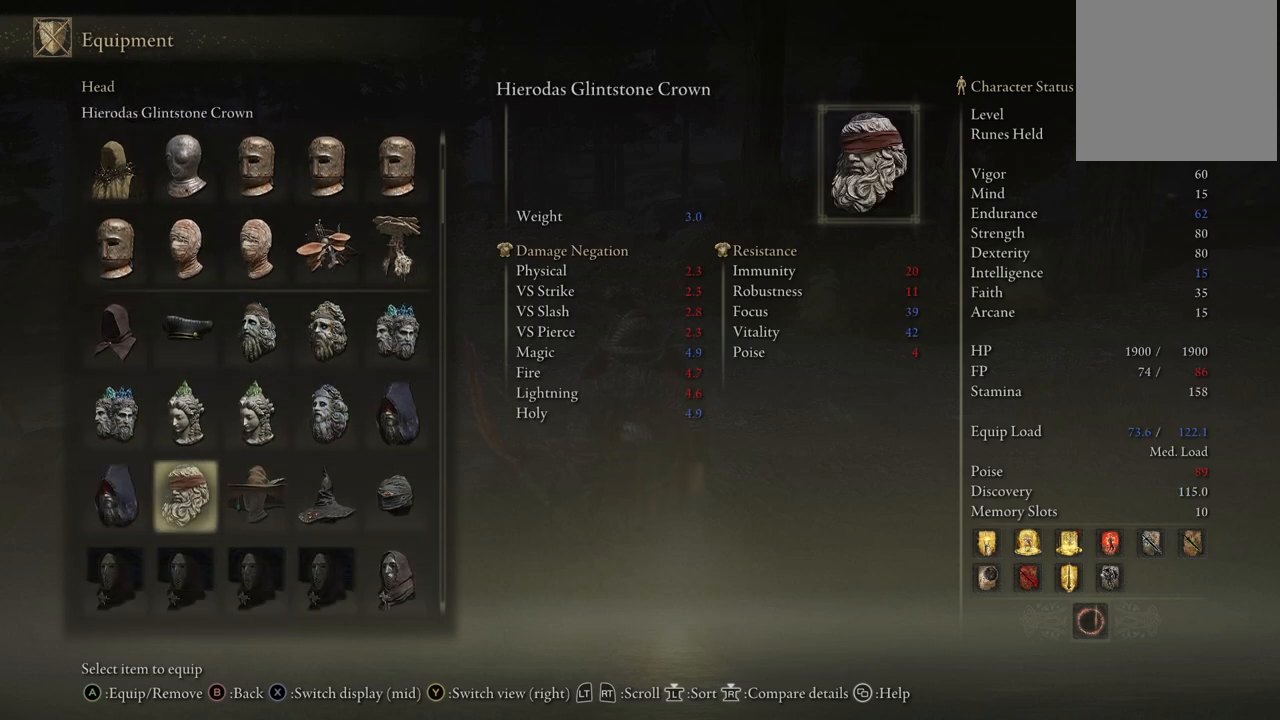
{"buttons": ["DPAD_RIGHT"], "left_stick": "center", "right_stick": "center", "events": [[50, "DPAD_LEFT", "down"], [150, "DPAD_LEFT", "up"], [333, "DPAD_RIGHT", "down"]]}